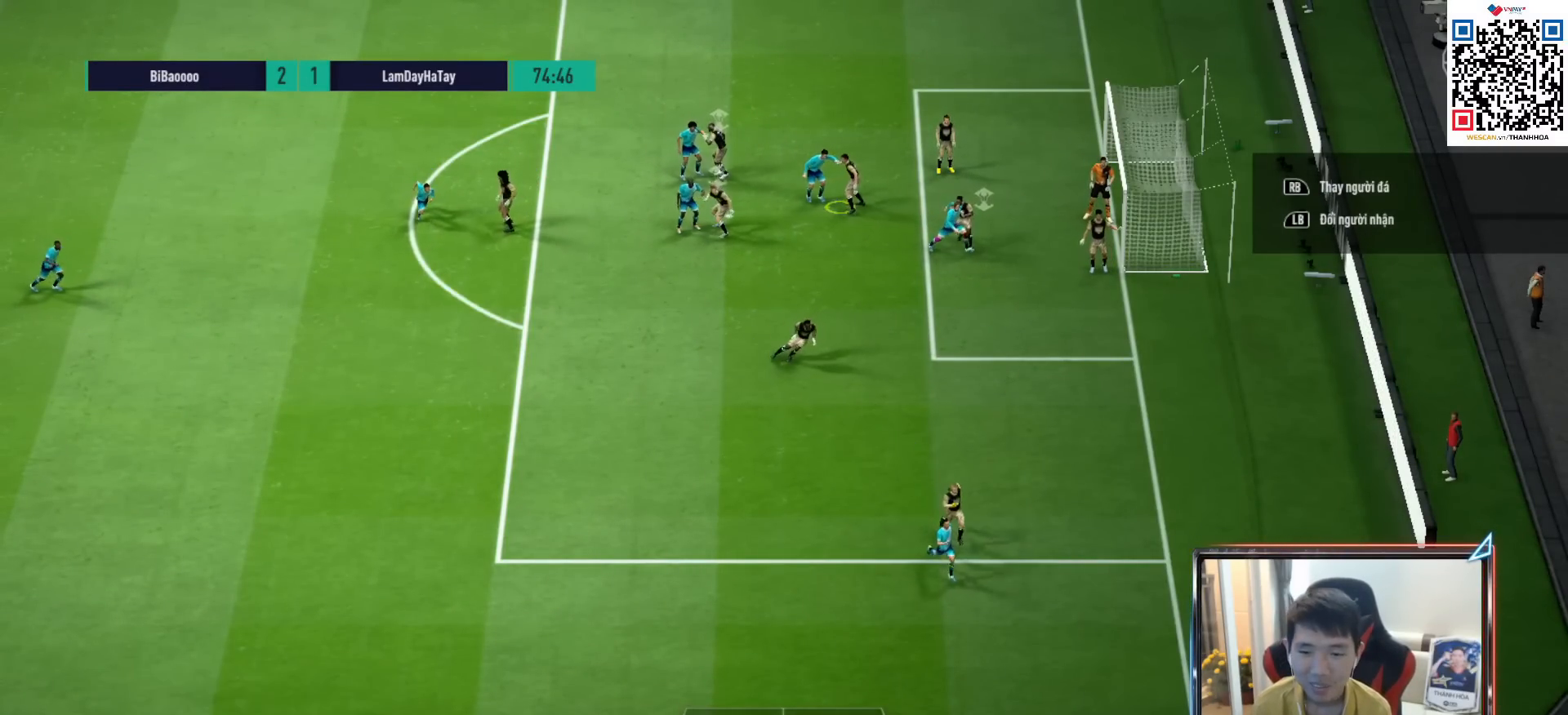
Gameplay with a controller (PlayStation layout); each line is a JSON object with the inputs held at the frame after it. "events" lists button and stick changes between this image and that frame as [ms after this image, input, new state], when the widget could be followed in between.
{"buttons": [], "left_stick": "center", "right_stick": "center", "events": []}
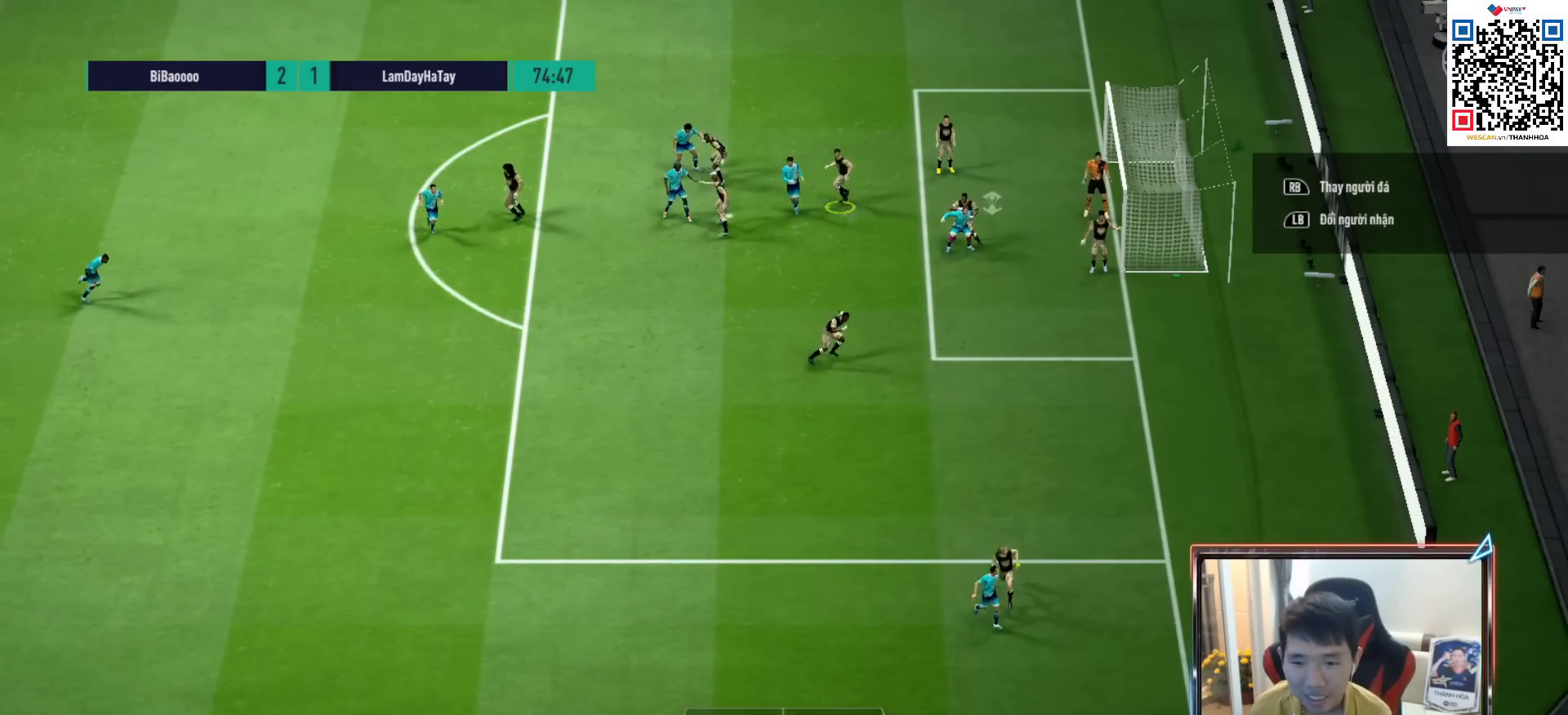
{"buttons": ["L2"], "left_stick": "center", "right_stick": "center", "events": [[117, "L2", "down"], [250, "CROSS", "down"], [367, "CROSS", "up"]]}
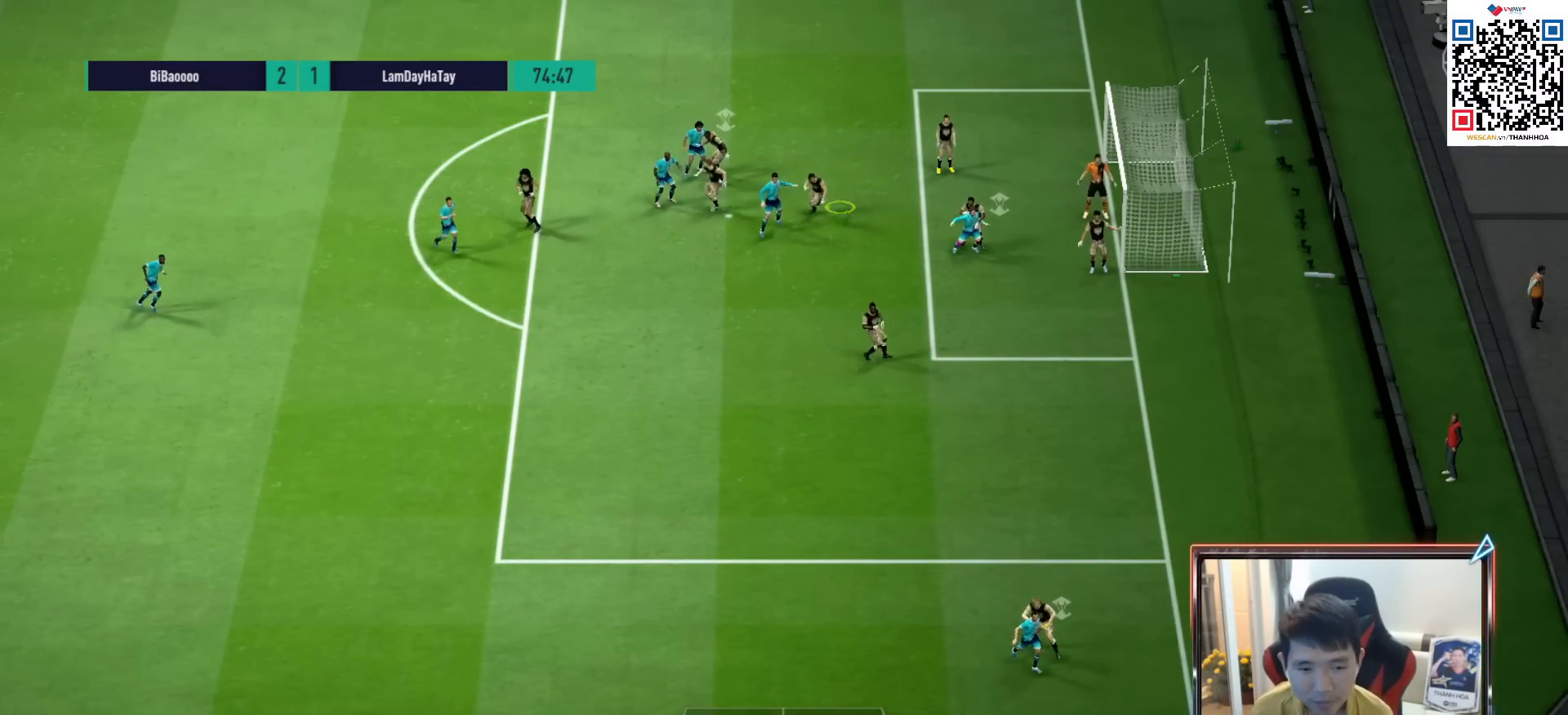
{"buttons": [], "left_stick": "down-left", "right_stick": "center", "events": [[83, "L2", "up"], [333, "left_stick", "down-left"]]}
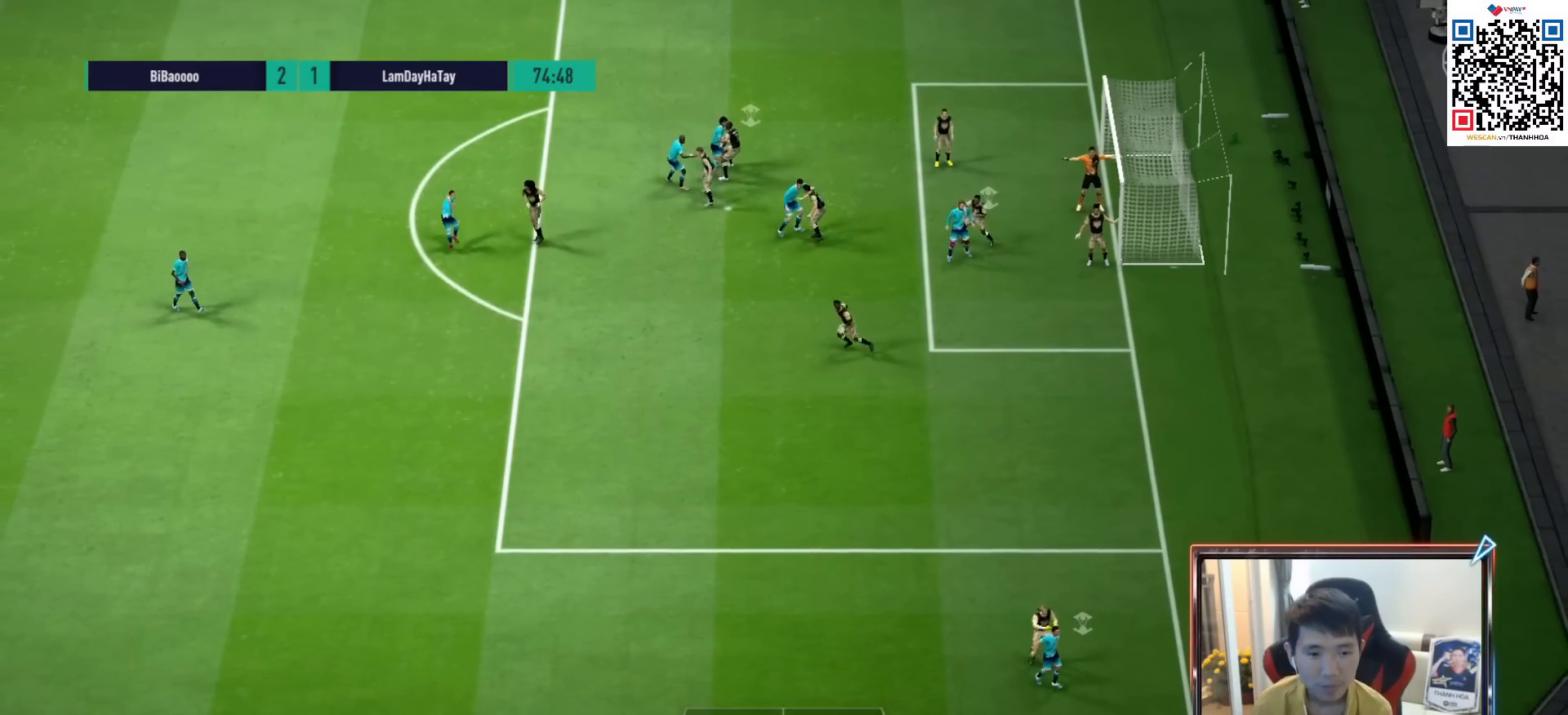
{"buttons": [], "left_stick": "left", "right_stick": "center", "events": [[50, "R1", "down"], [233, "R1", "up"], [350, "left_stick", "left"]]}
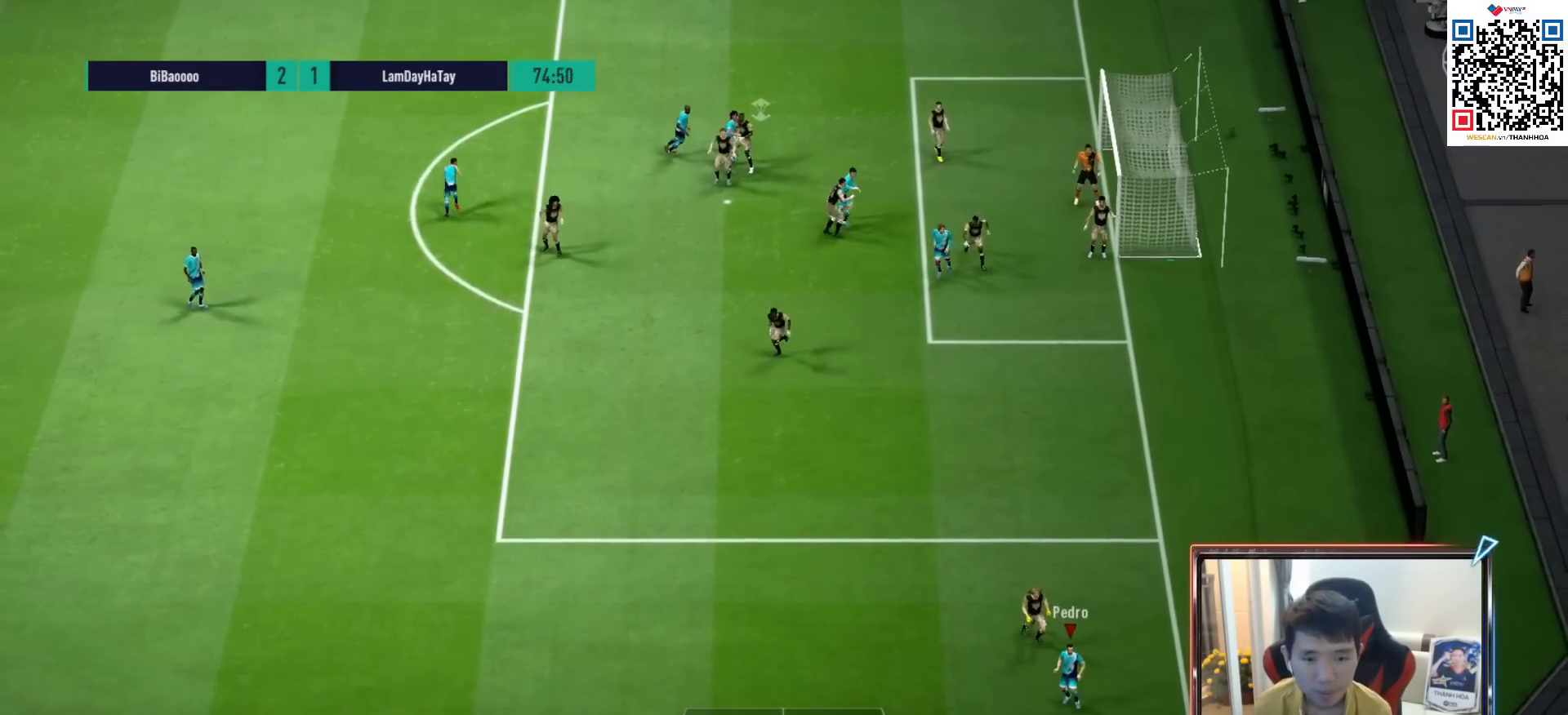
{"buttons": [], "left_stick": "left", "right_stick": "center", "events": []}
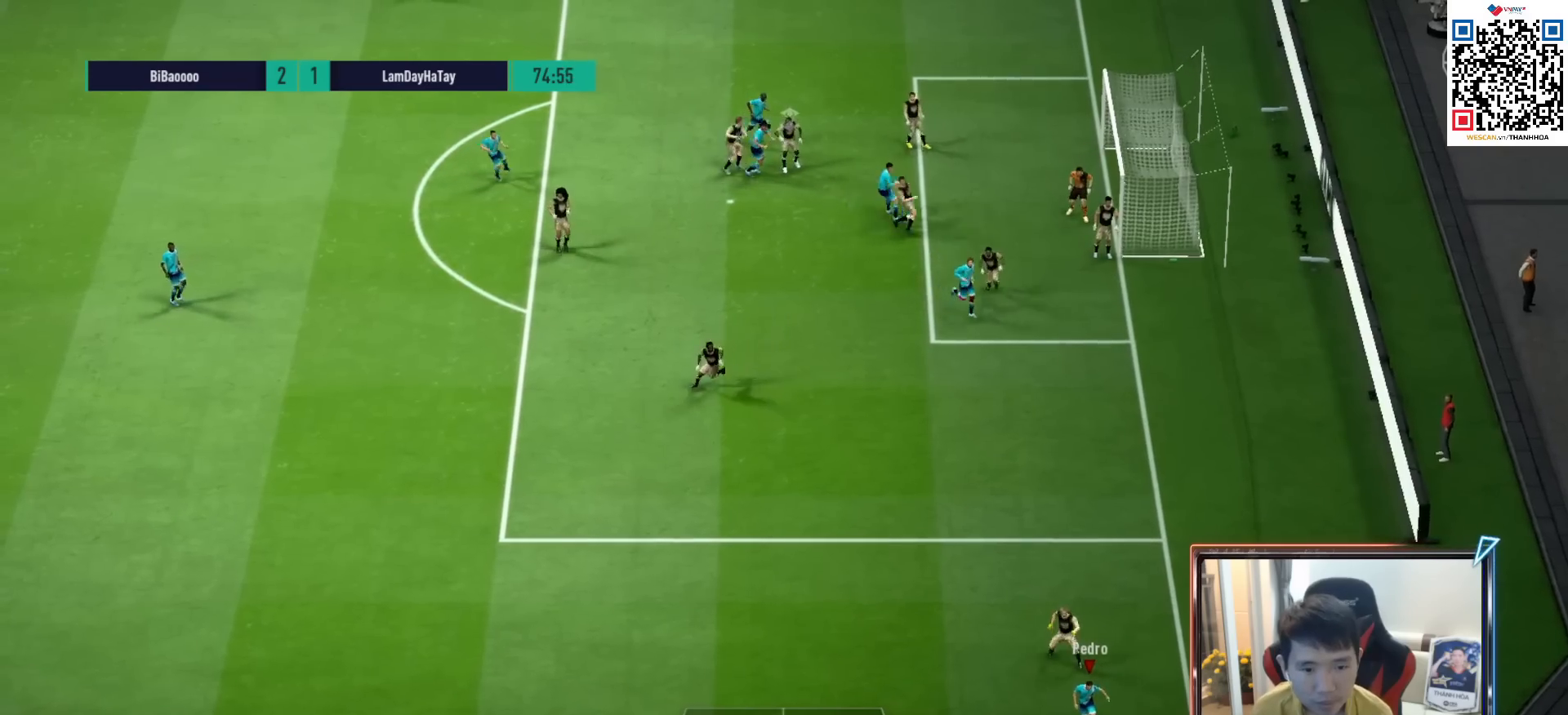
{"buttons": [], "left_stick": "left", "right_stick": "center", "events": []}
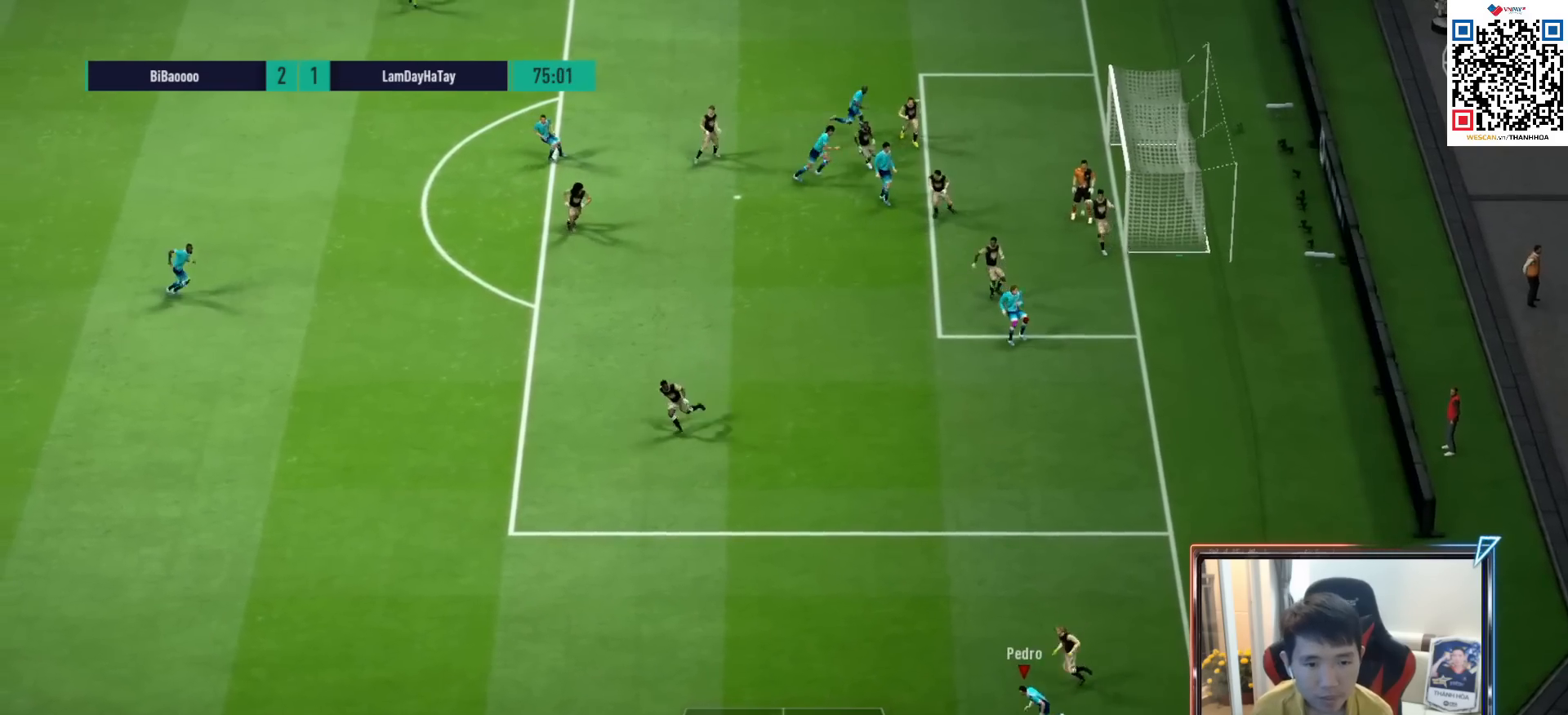
{"buttons": [], "left_stick": "up", "right_stick": "center", "events": [[117, "CIRCLE", "down"], [167, "left_stick", "up"], [350, "CIRCLE", "up"]]}
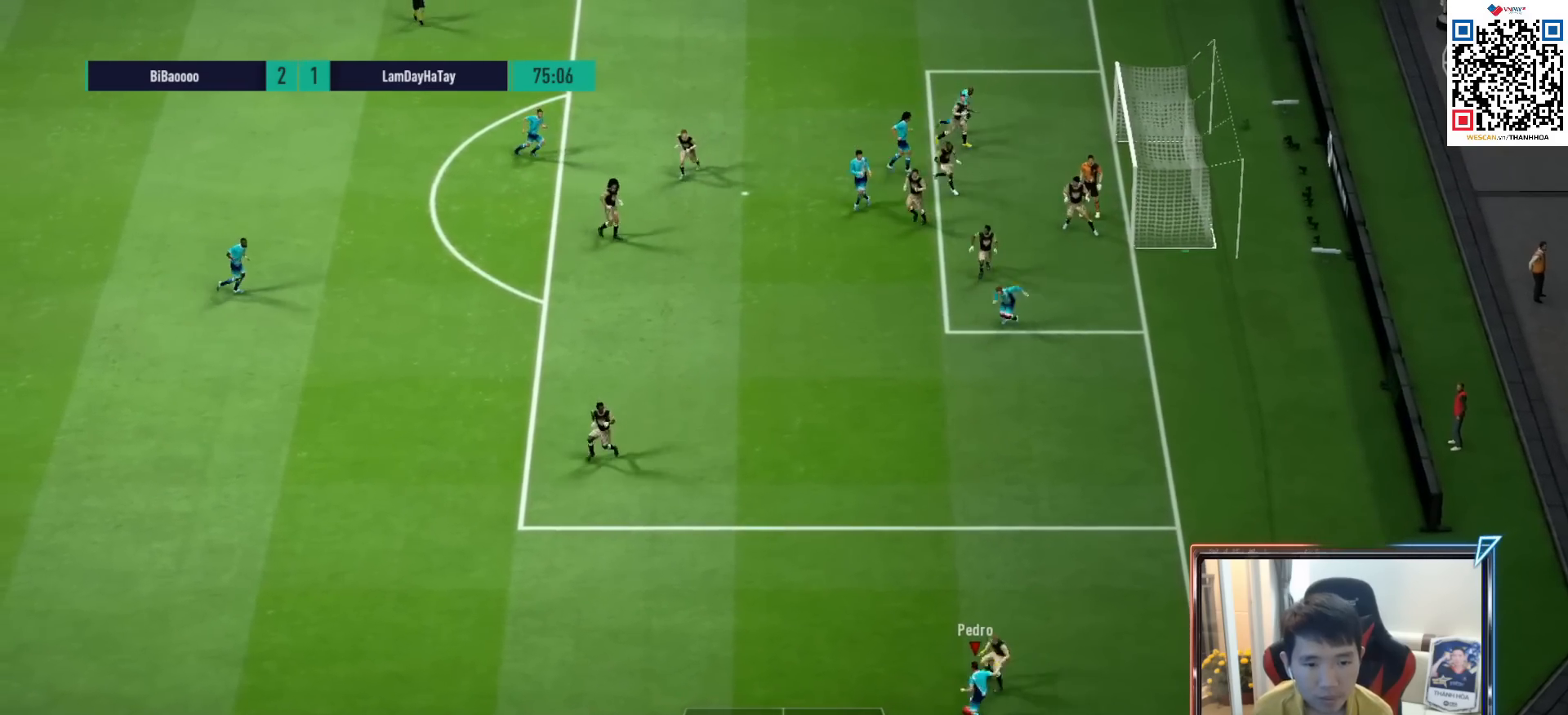
{"buttons": [], "left_stick": "up", "right_stick": "center", "events": []}
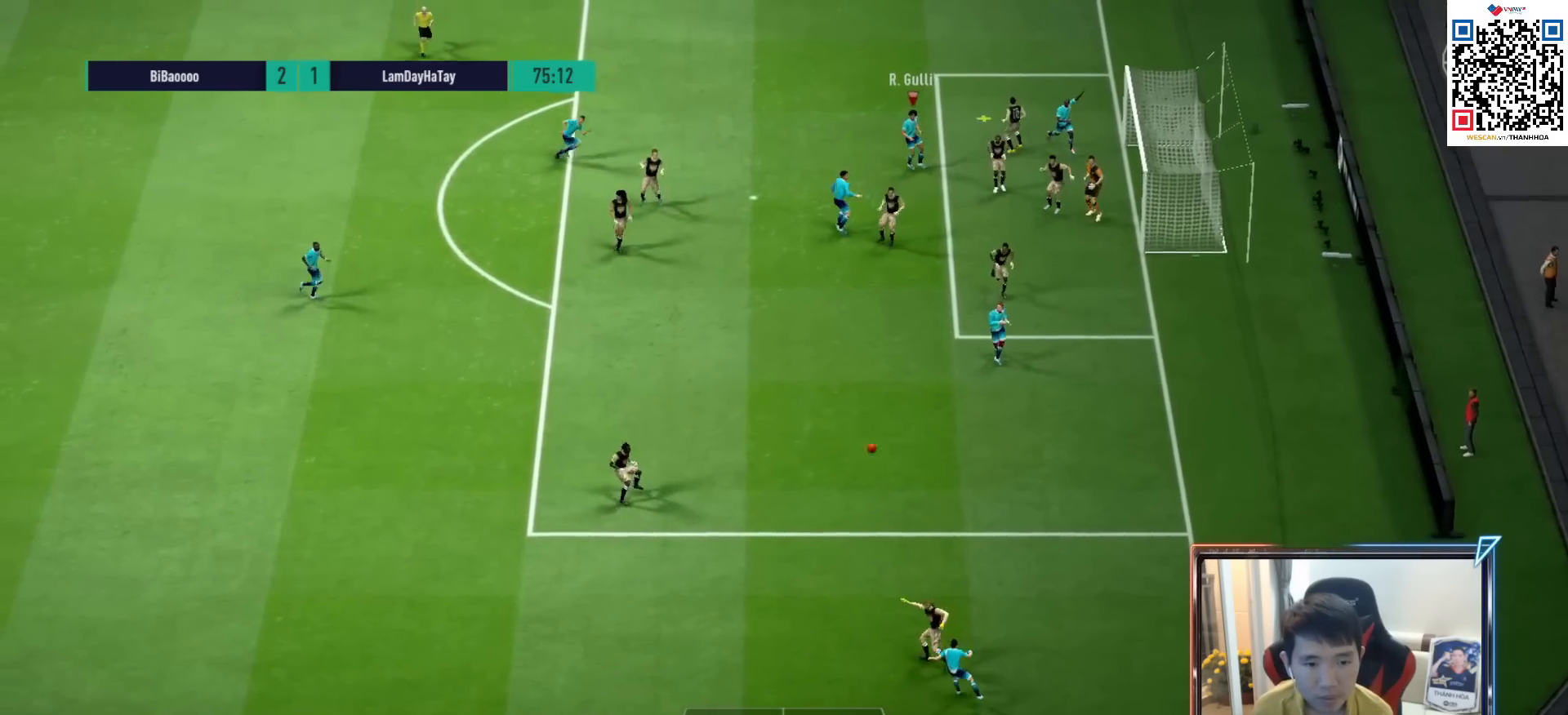
{"buttons": ["SQUARE", "L2"], "left_stick": "down-right", "right_stick": "center", "events": [[50, "L2", "down"], [117, "left_stick", "right"], [267, "SQUARE", "down"], [333, "left_stick", "down-right"]]}
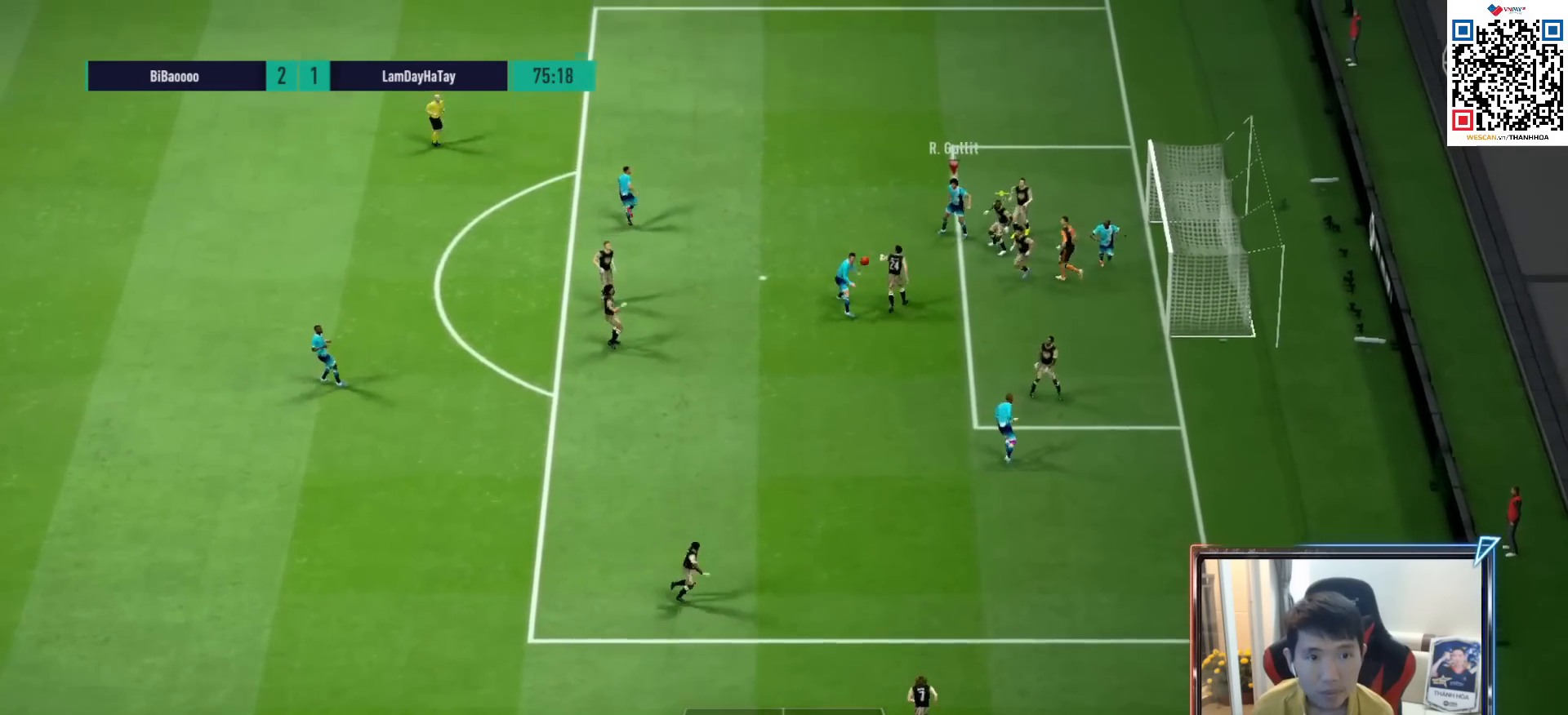
{"buttons": ["L2"], "left_stick": "up", "right_stick": "center", "events": [[67, "SQUARE", "up"], [167, "SQUARE", "down"], [383, "SQUARE", "up"], [500, "left_stick", "up"]]}
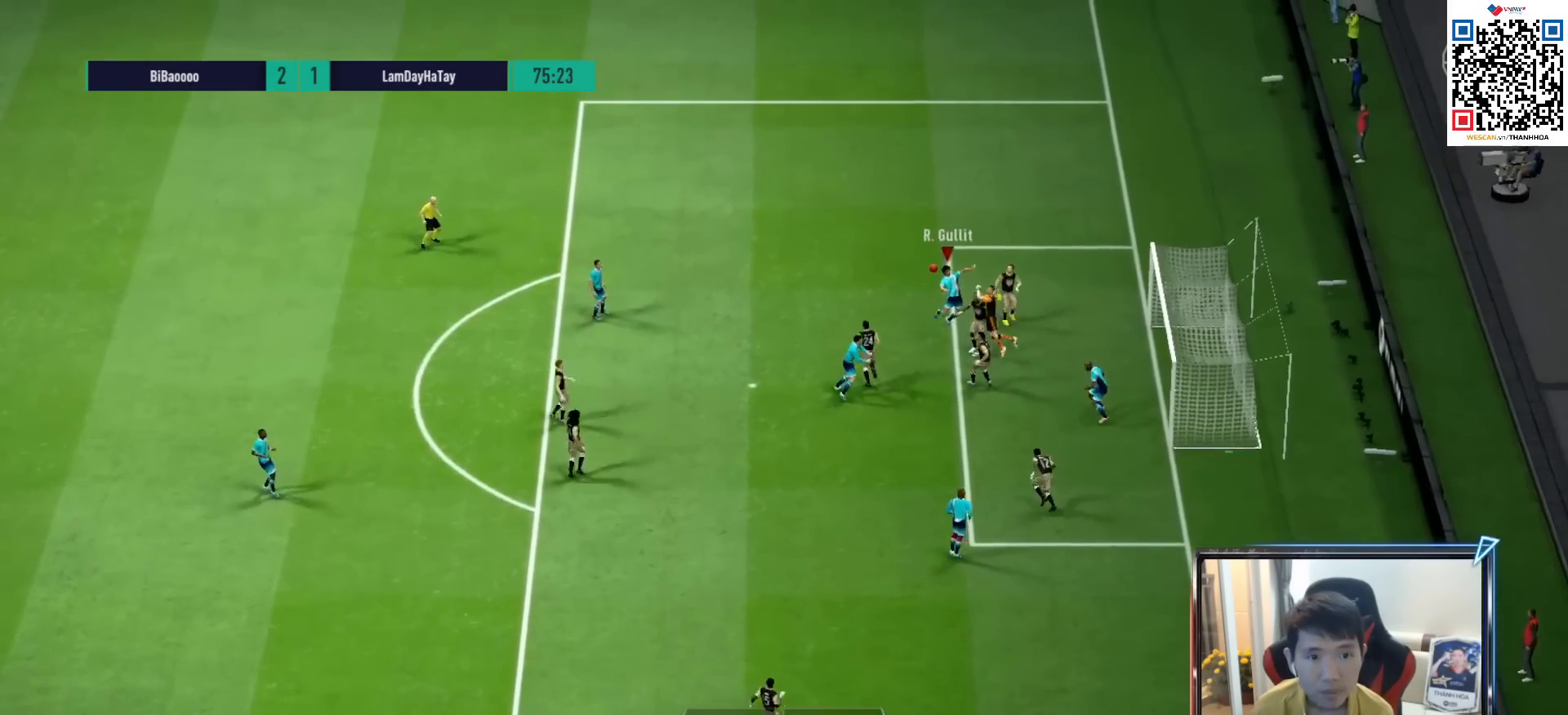
{"buttons": ["R1"], "left_stick": "up", "right_stick": "center", "events": [[100, "R1", "down"], [133, "L2", "up"]]}
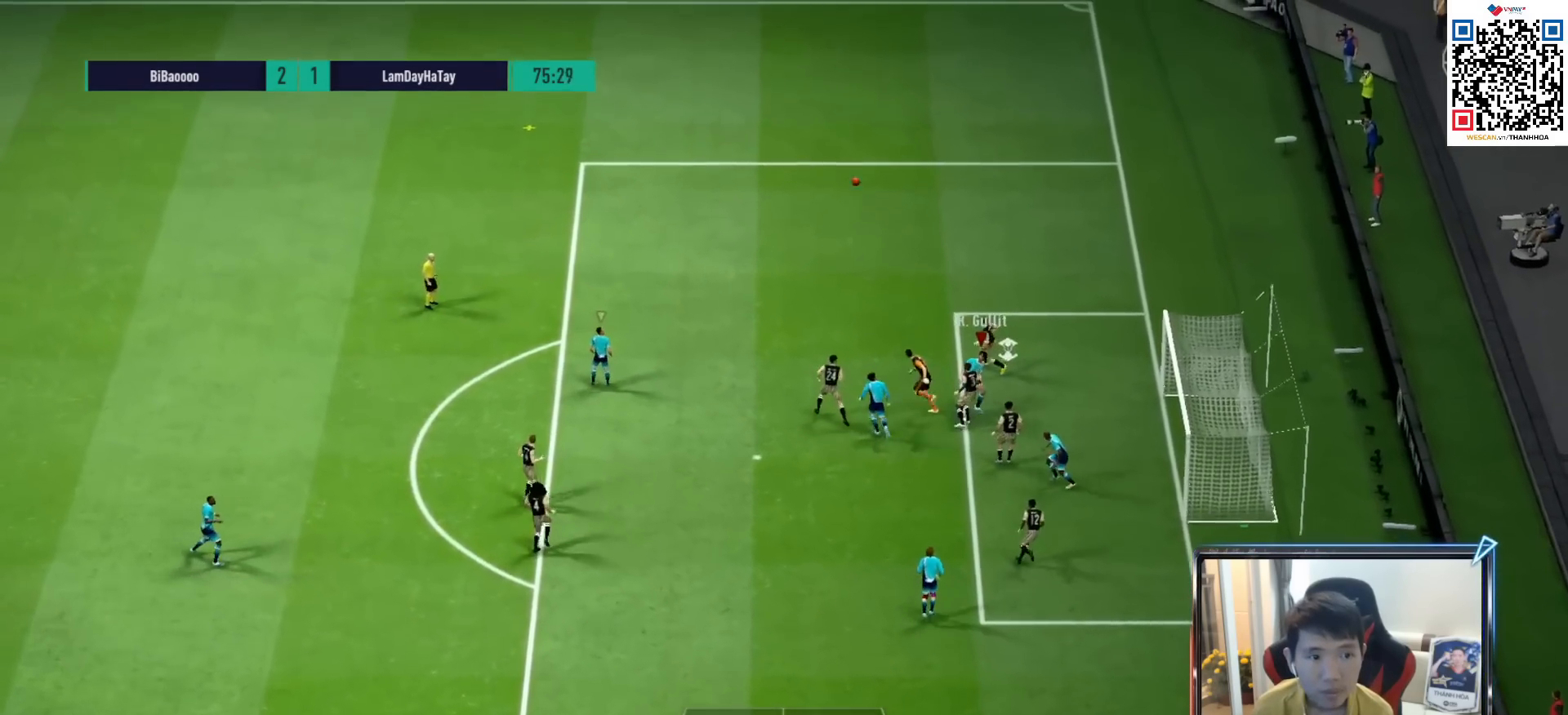
{"buttons": ["R1"], "left_stick": "up", "right_stick": "center", "events": [[200, "L1", "down"], [333, "L1", "up"]]}
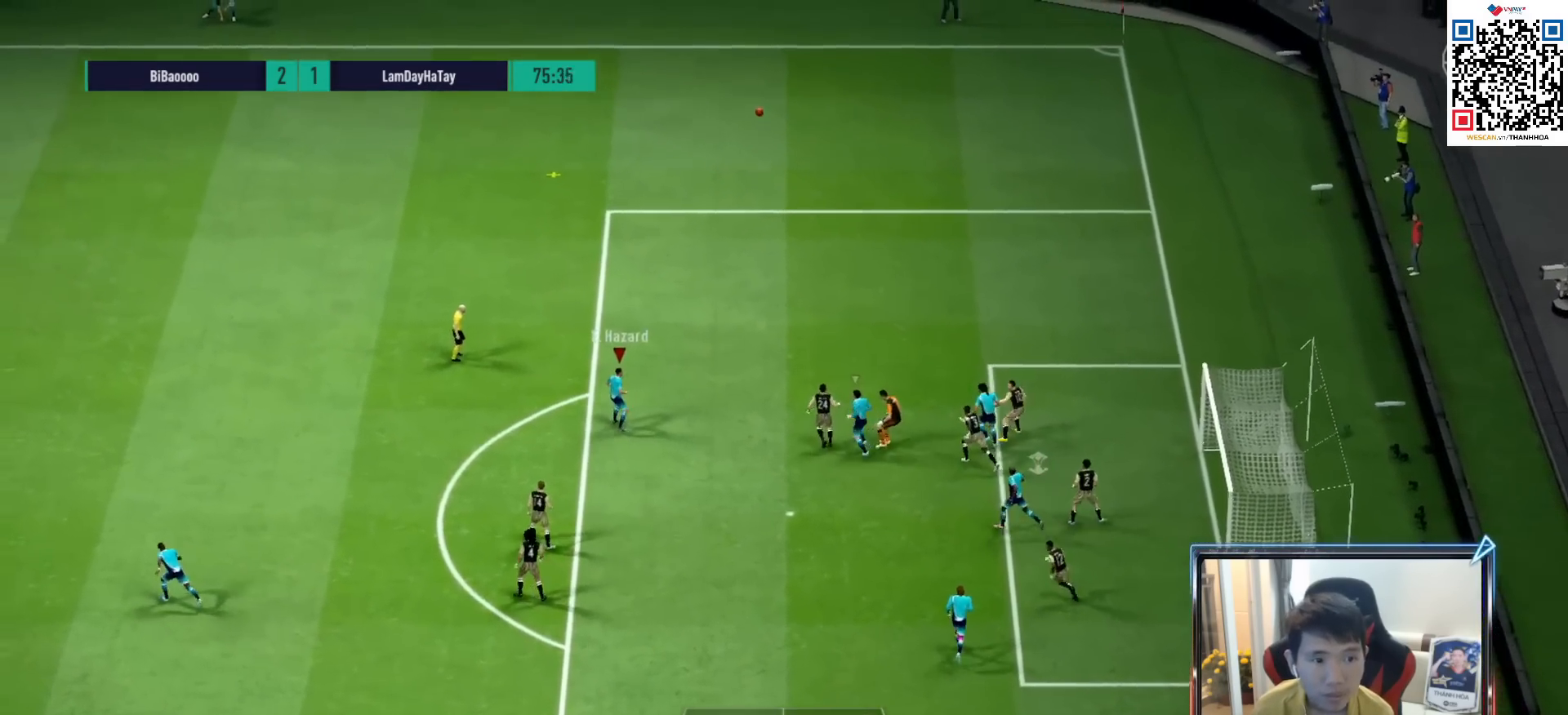
{"buttons": ["R1"], "left_stick": "up", "right_stick": "center", "events": []}
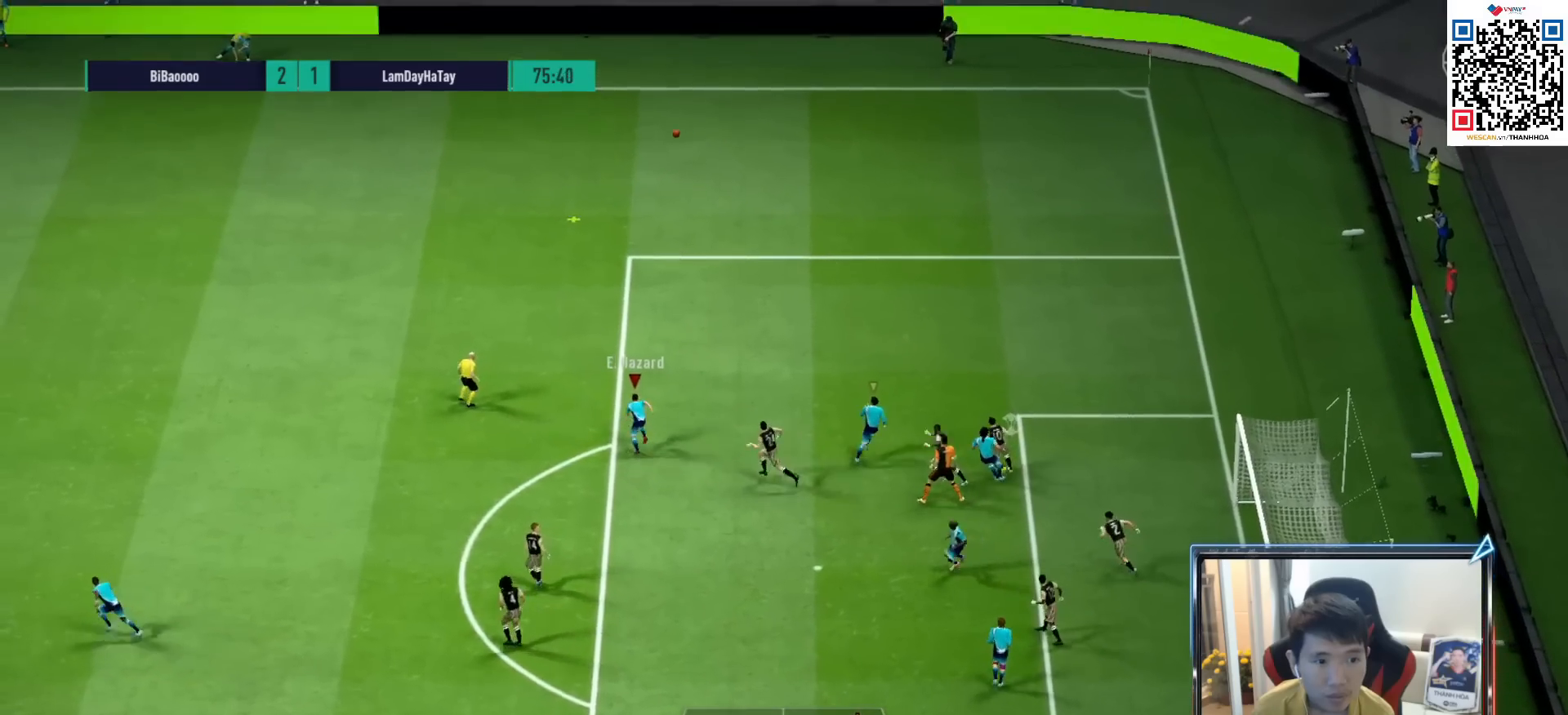
{"buttons": ["R1"], "left_stick": "up", "right_stick": "center", "events": []}
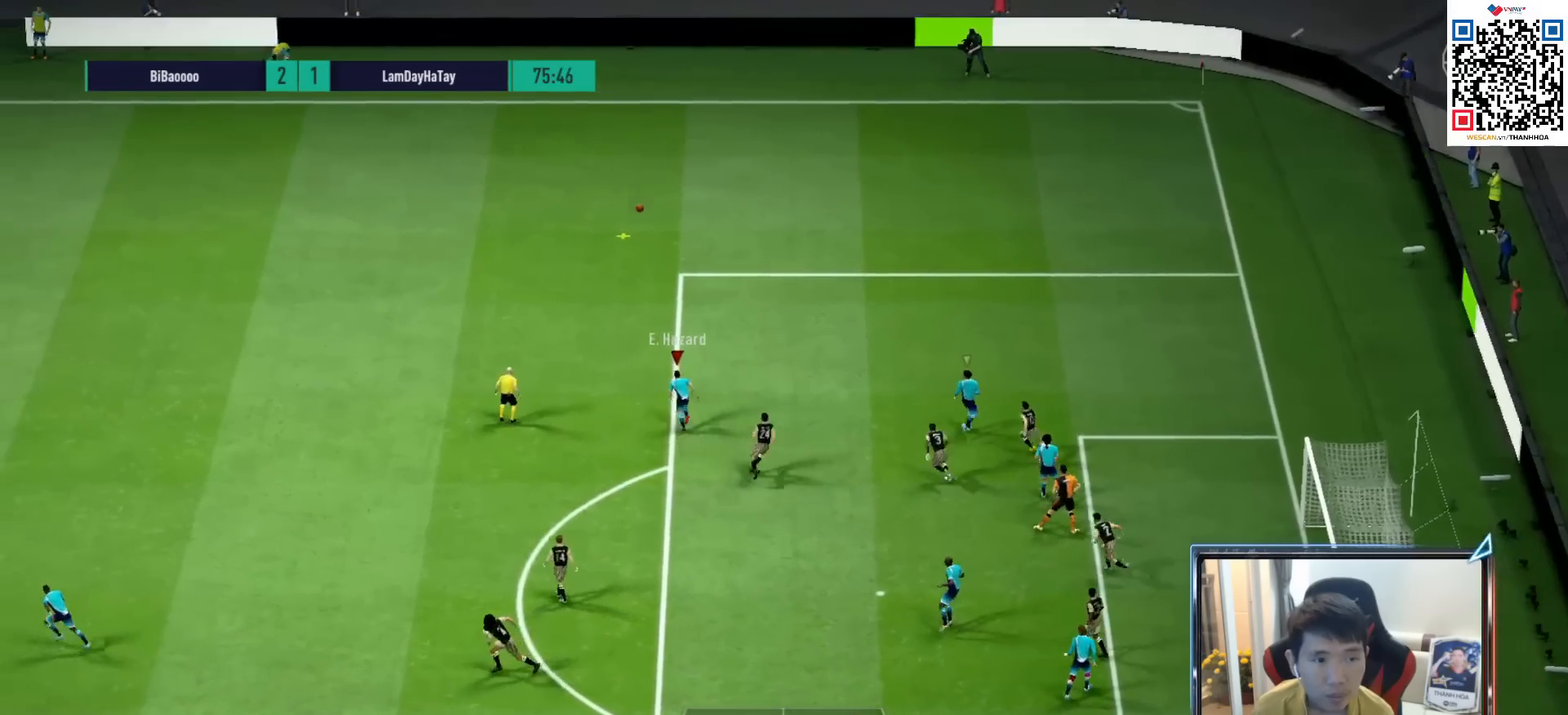
{"buttons": ["R1"], "left_stick": "up", "right_stick": "center", "events": []}
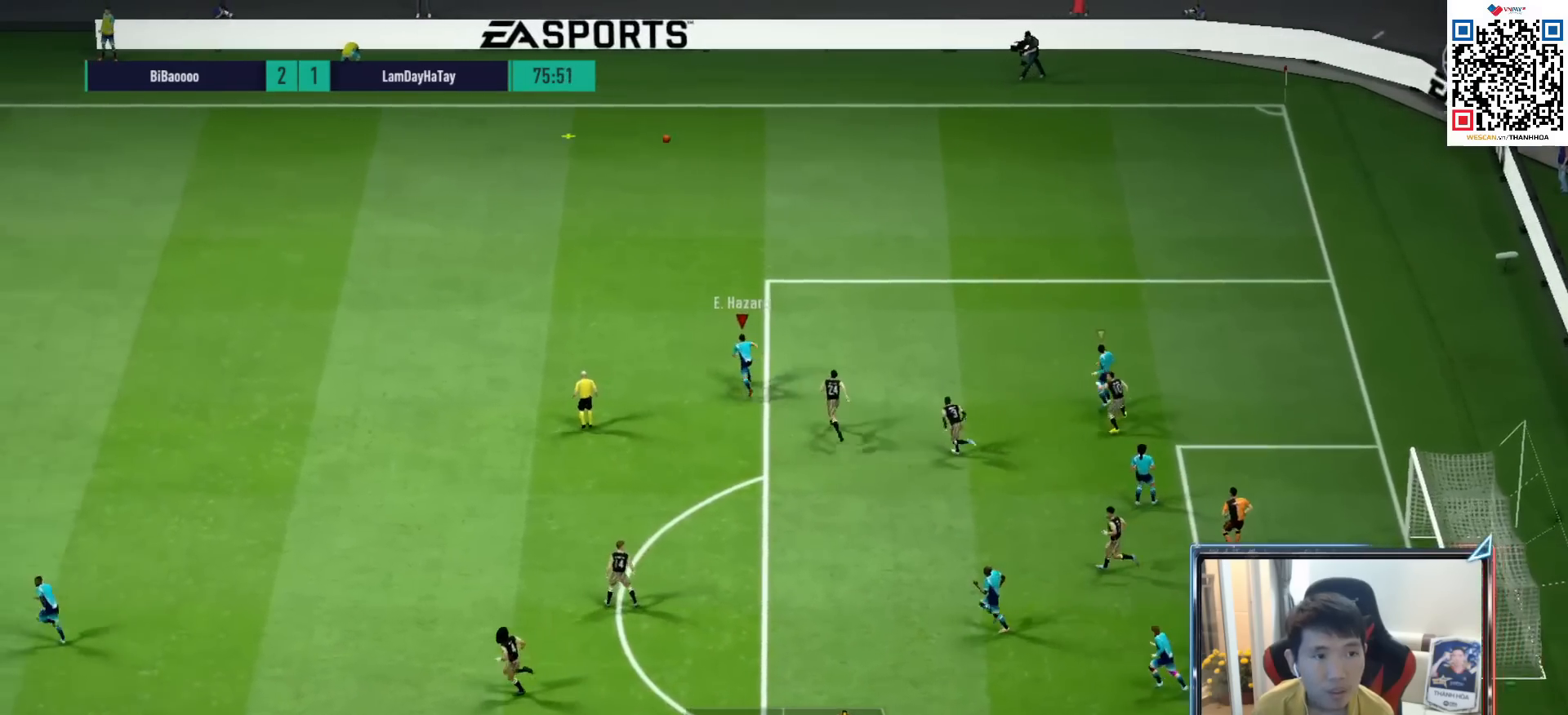
{"buttons": ["R1"], "left_stick": "up", "right_stick": "center", "events": []}
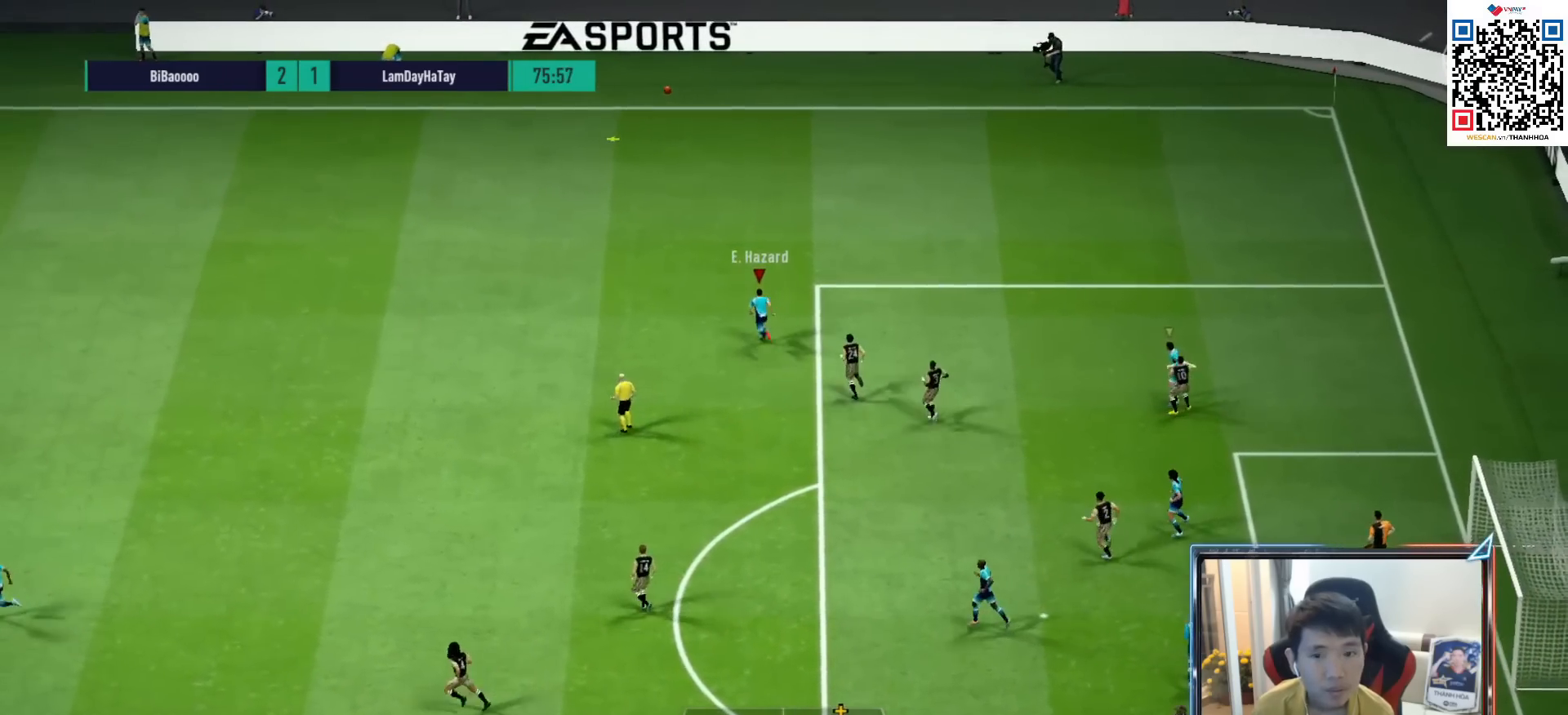
{"buttons": [], "left_stick": "center", "right_stick": "center", "events": [[100, "R1", "up"], [283, "left_stick", "center"]]}
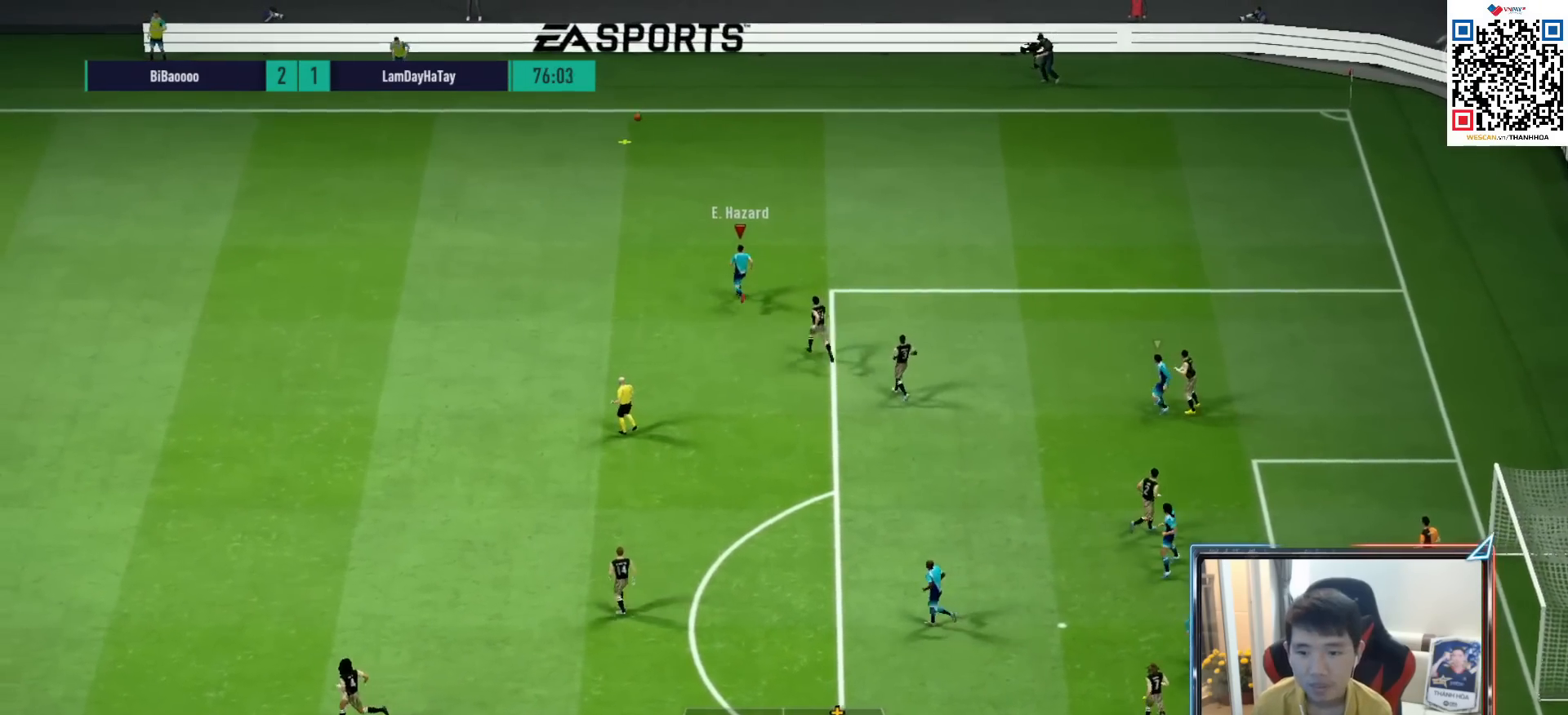
{"buttons": [], "left_stick": "up-left", "right_stick": "center", "events": [[217, "left_stick", "up-left"]]}
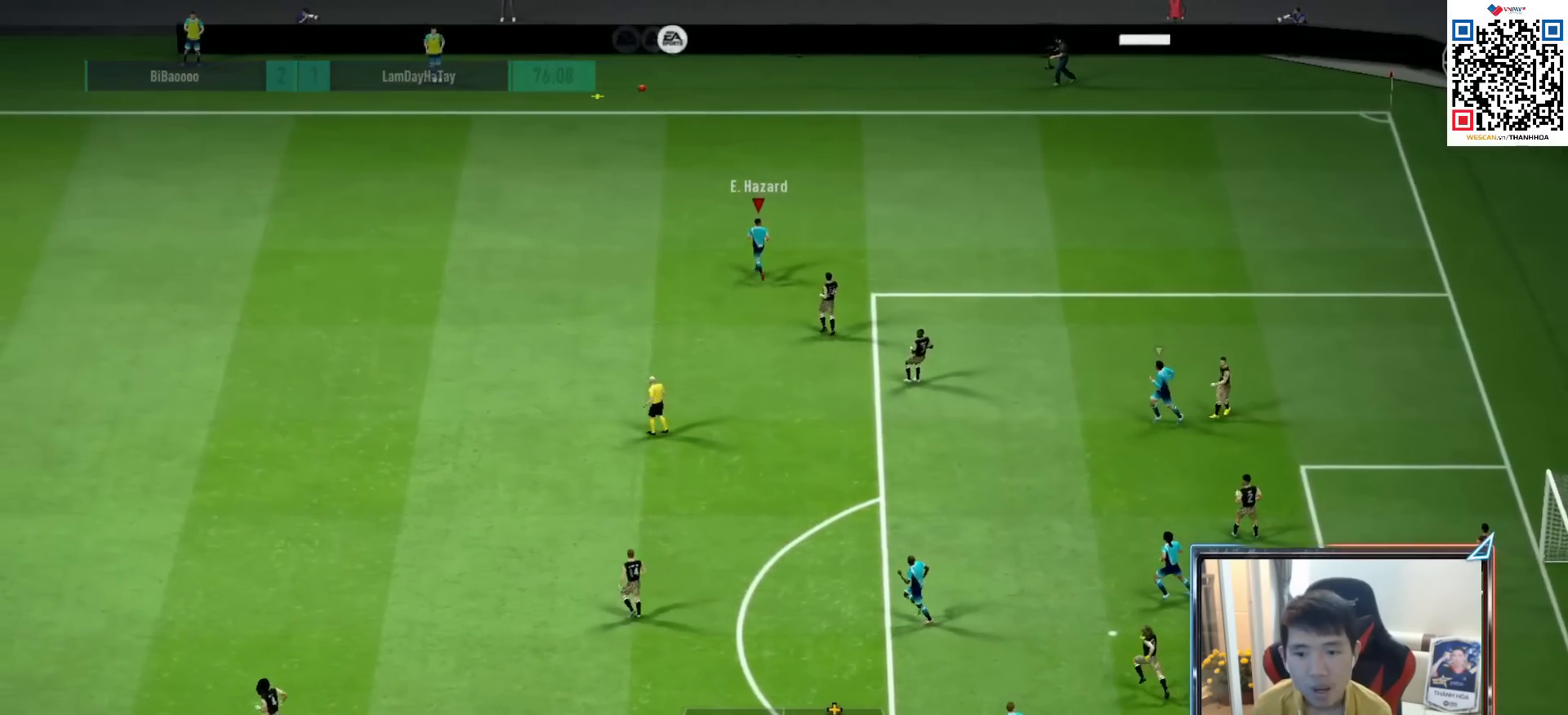
{"buttons": [], "left_stick": "center", "right_stick": "center", "events": [[283, "left_stick", "center"]]}
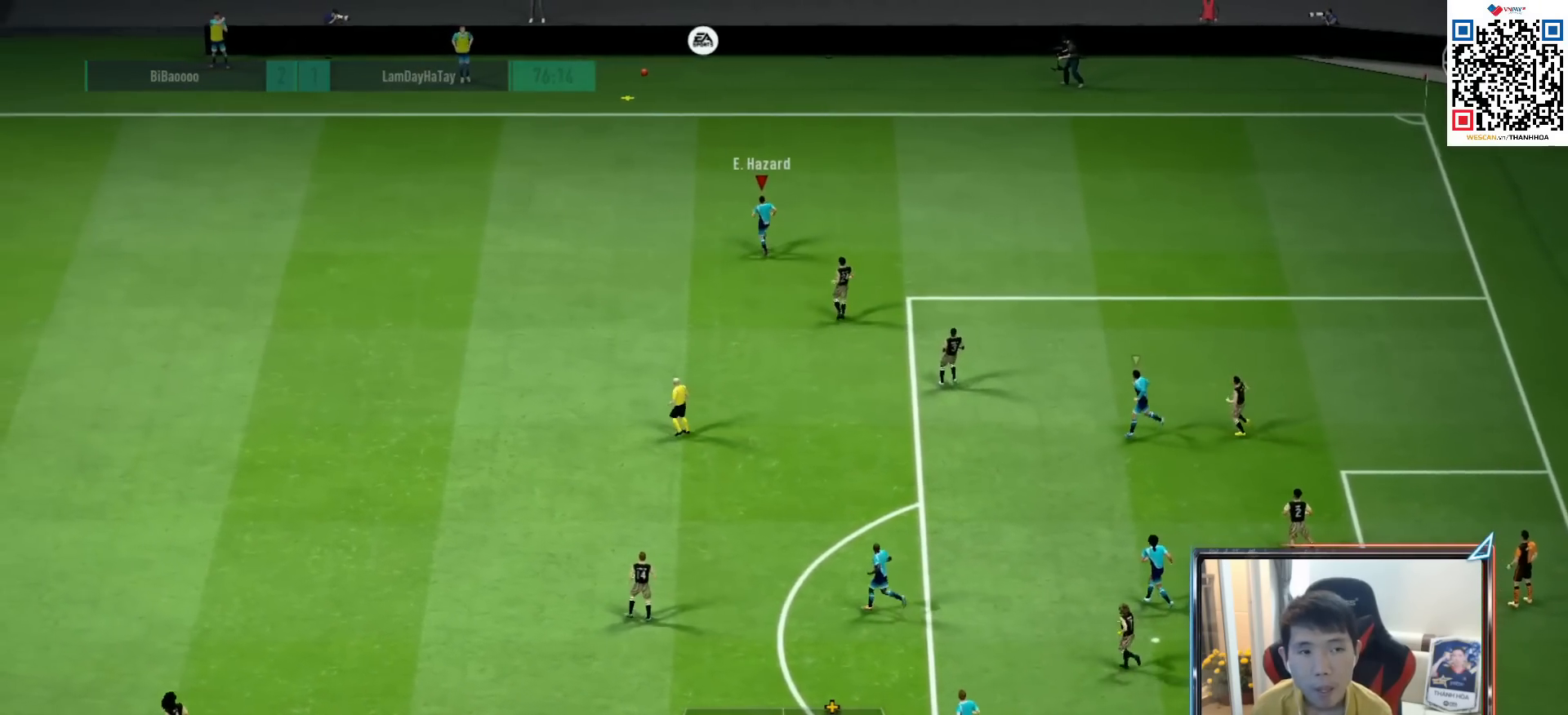
{"buttons": ["CROSS"], "left_stick": "center", "right_stick": "center", "events": [[317, "CROSS", "down"], [417, "CROSS", "up"], [500, "CROSS", "down"]]}
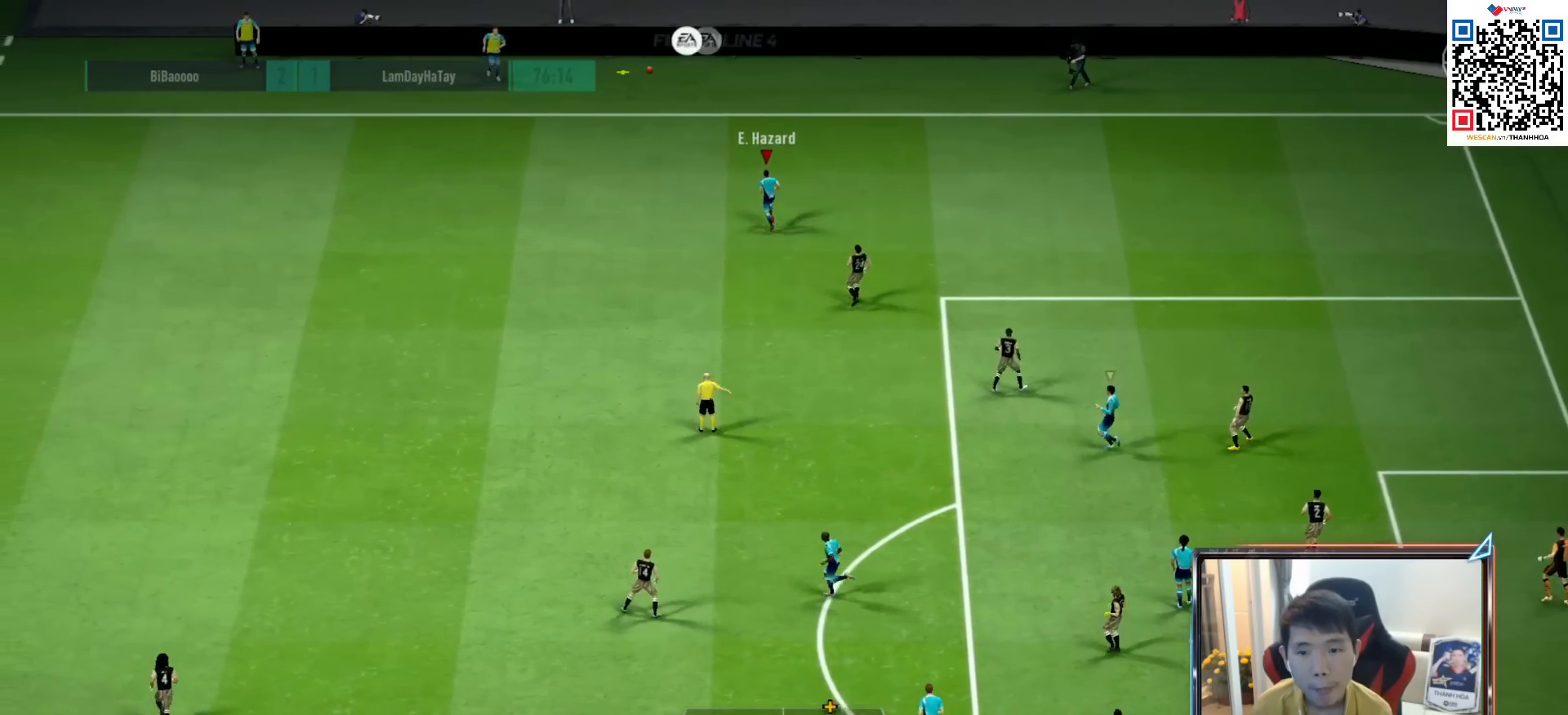
{"buttons": ["CROSS"], "left_stick": "center", "right_stick": "center", "events": [[67, "CROSS", "up"], [167, "CROSS", "down"], [233, "CROSS", "up"], [317, "CROSS", "down"], [400, "CROSS", "up"], [483, "CROSS", "down"]]}
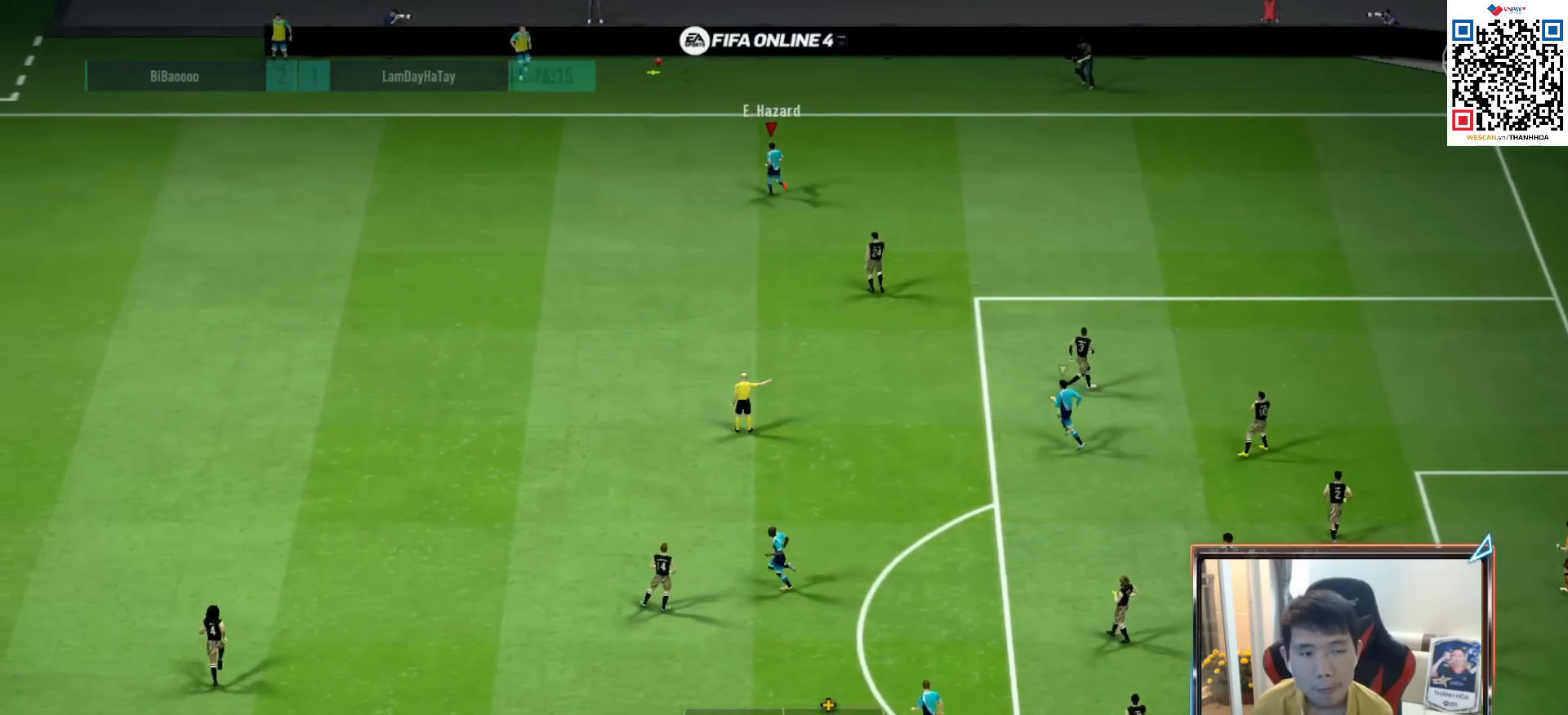
{"buttons": ["CROSS"], "left_stick": "center", "right_stick": "center", "events": [[67, "CROSS", "up"], [150, "CROSS", "down"], [217, "CROSS", "up"], [300, "CROSS", "down"], [383, "CROSS", "up"], [467, "CROSS", "down"]]}
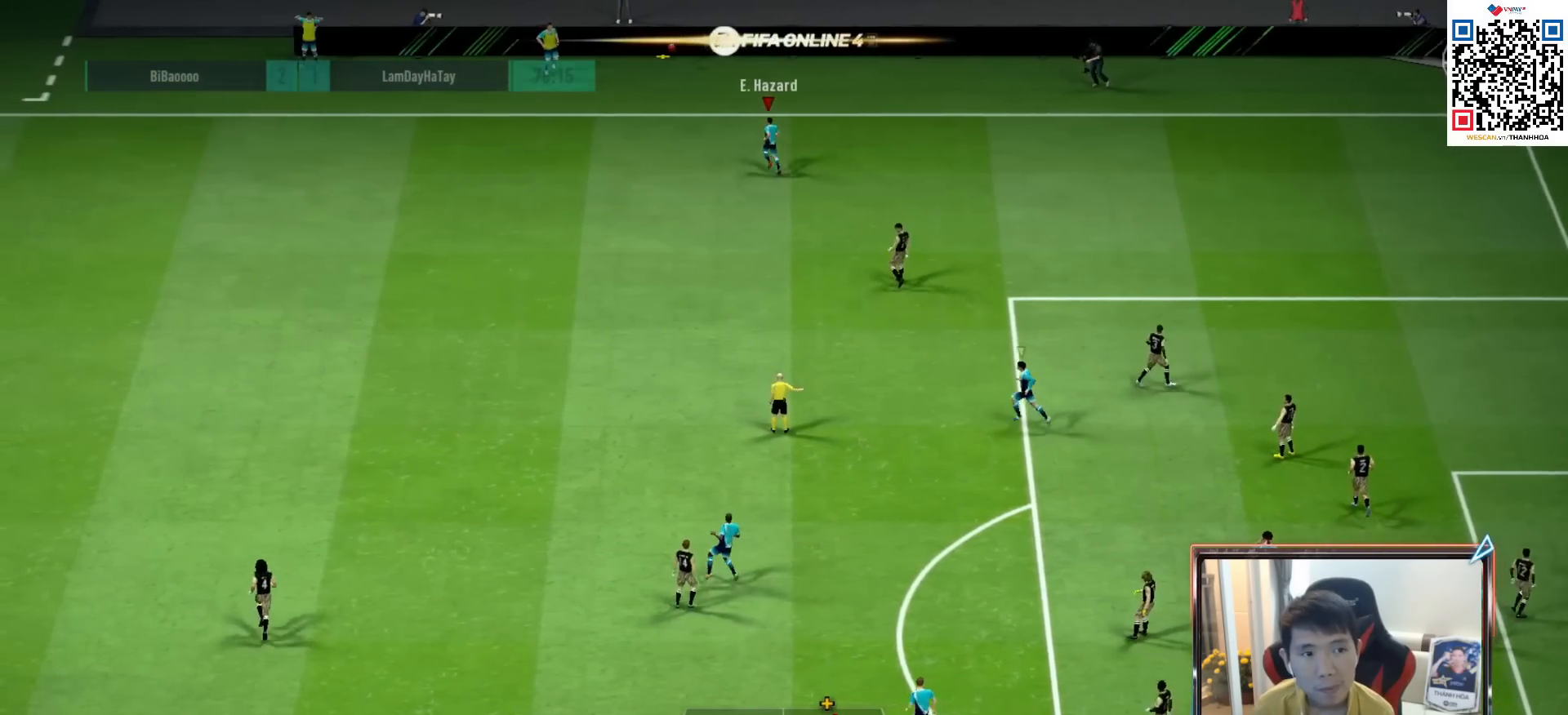
{"buttons": ["CROSS"], "left_stick": "center", "right_stick": "center", "events": [[50, "CROSS", "up"], [117, "CROSS", "down"], [217, "CROSS", "up"], [283, "CROSS", "down"], [367, "CROSS", "up"], [467, "CROSS", "down"]]}
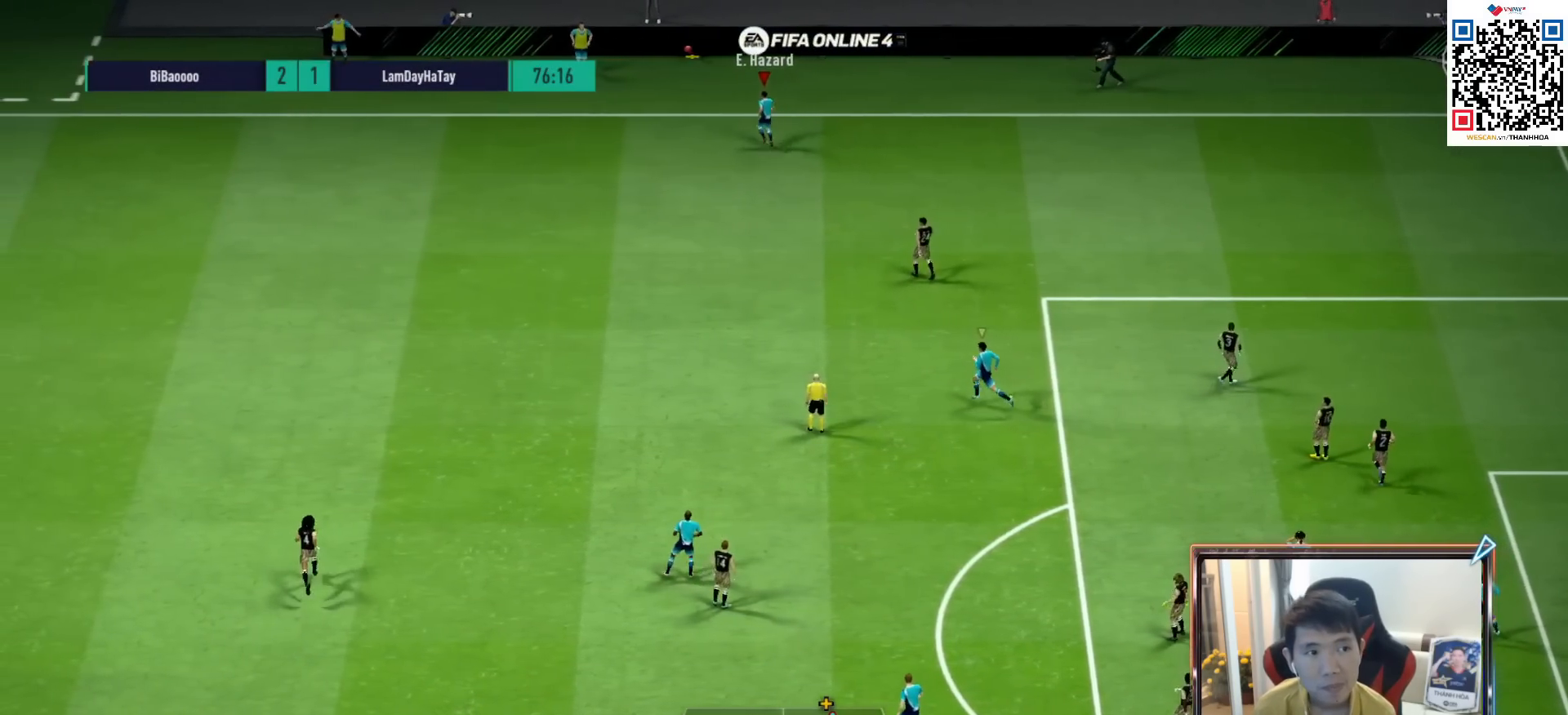
{"buttons": [], "left_stick": "center", "right_stick": "center", "events": [[33, "CROSS", "up"], [133, "CROSS", "down"], [200, "CROSS", "up"], [283, "CROSS", "down"], [350, "CROSS", "up"], [400, "CROSS", "down"], [500, "CROSS", "up"]]}
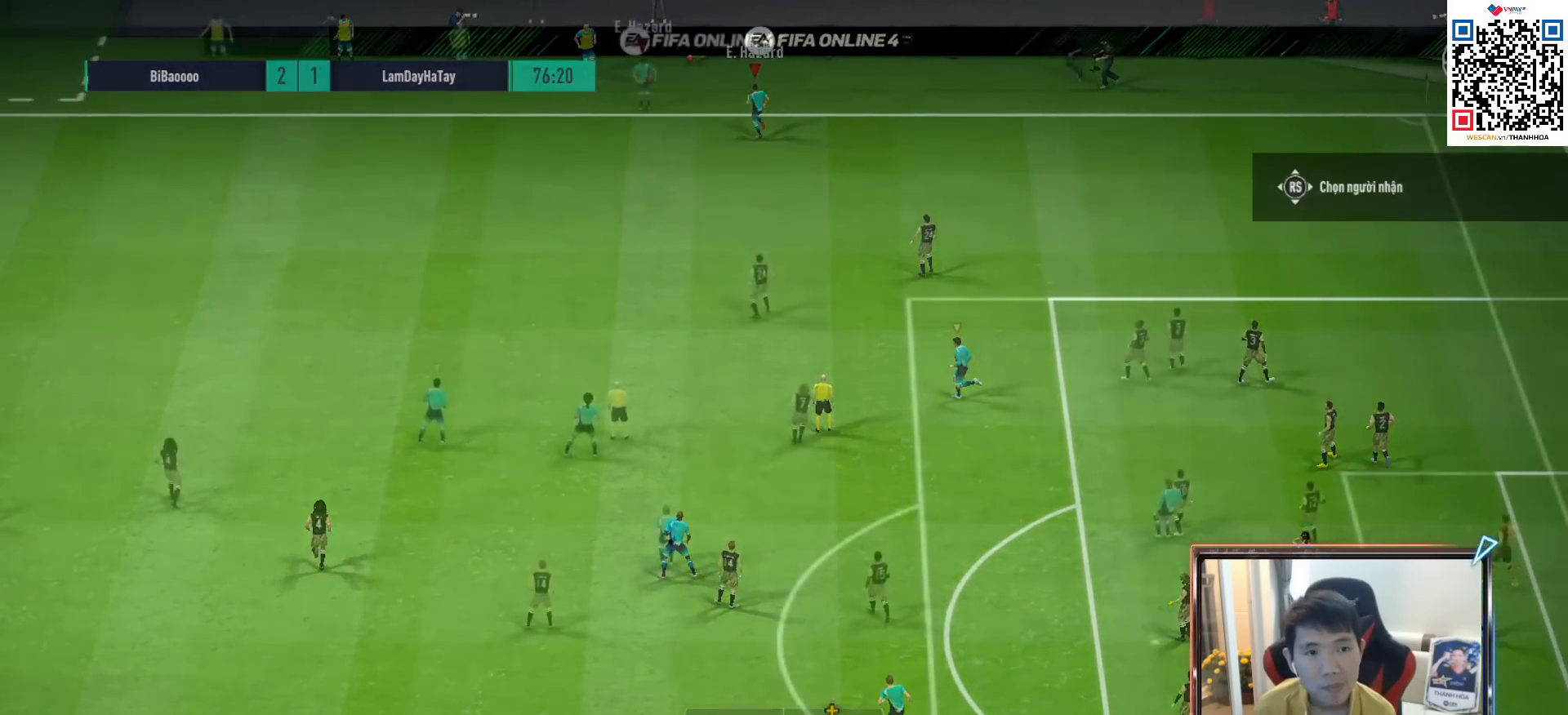
{"buttons": [], "left_stick": "up-left", "right_stick": "down", "events": [[100, "left_stick", "down"], [450, "right_stick", "down"], [467, "left_stick", "up-left"]]}
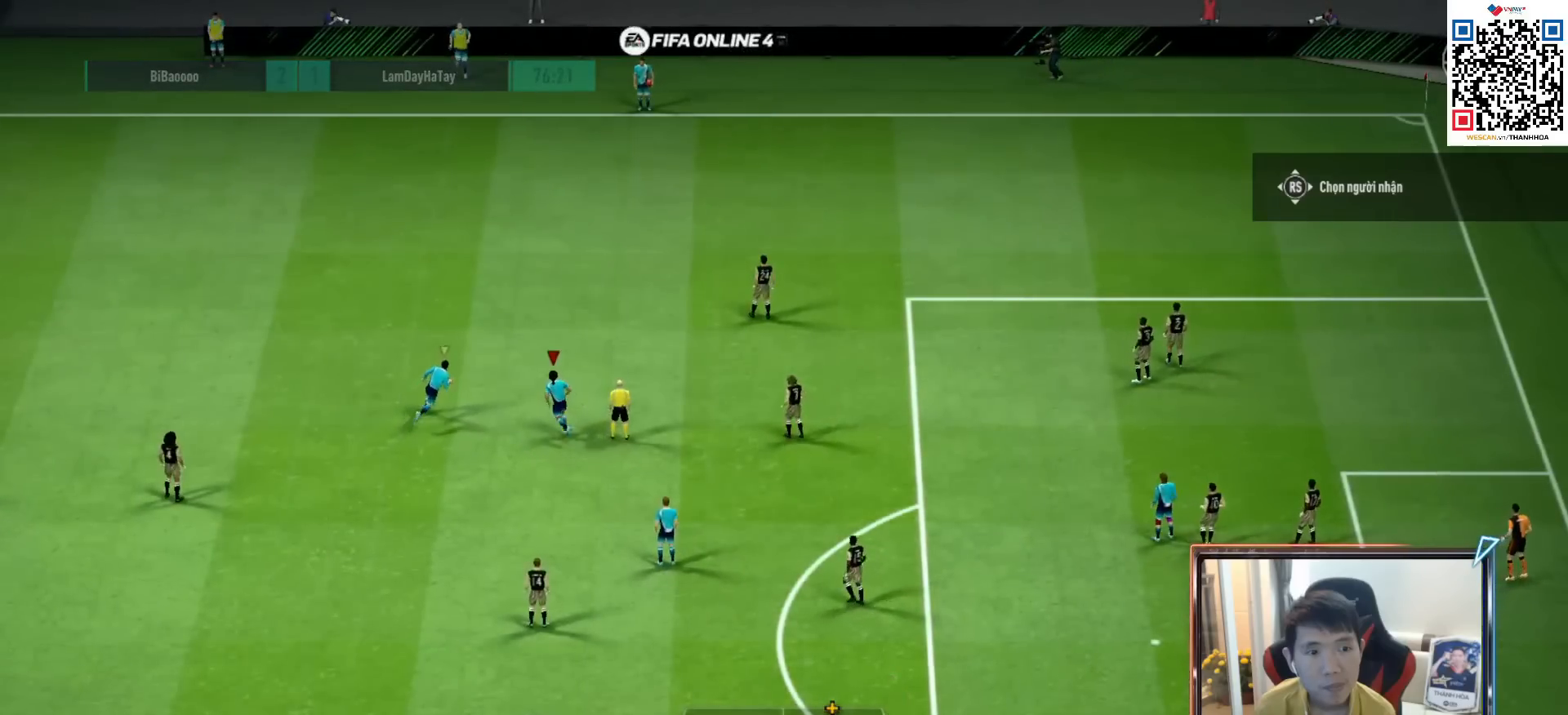
{"buttons": ["R1"], "left_stick": "up-left", "right_stick": "center", "events": [[50, "R1", "down"], [67, "right_stick", "center"]]}
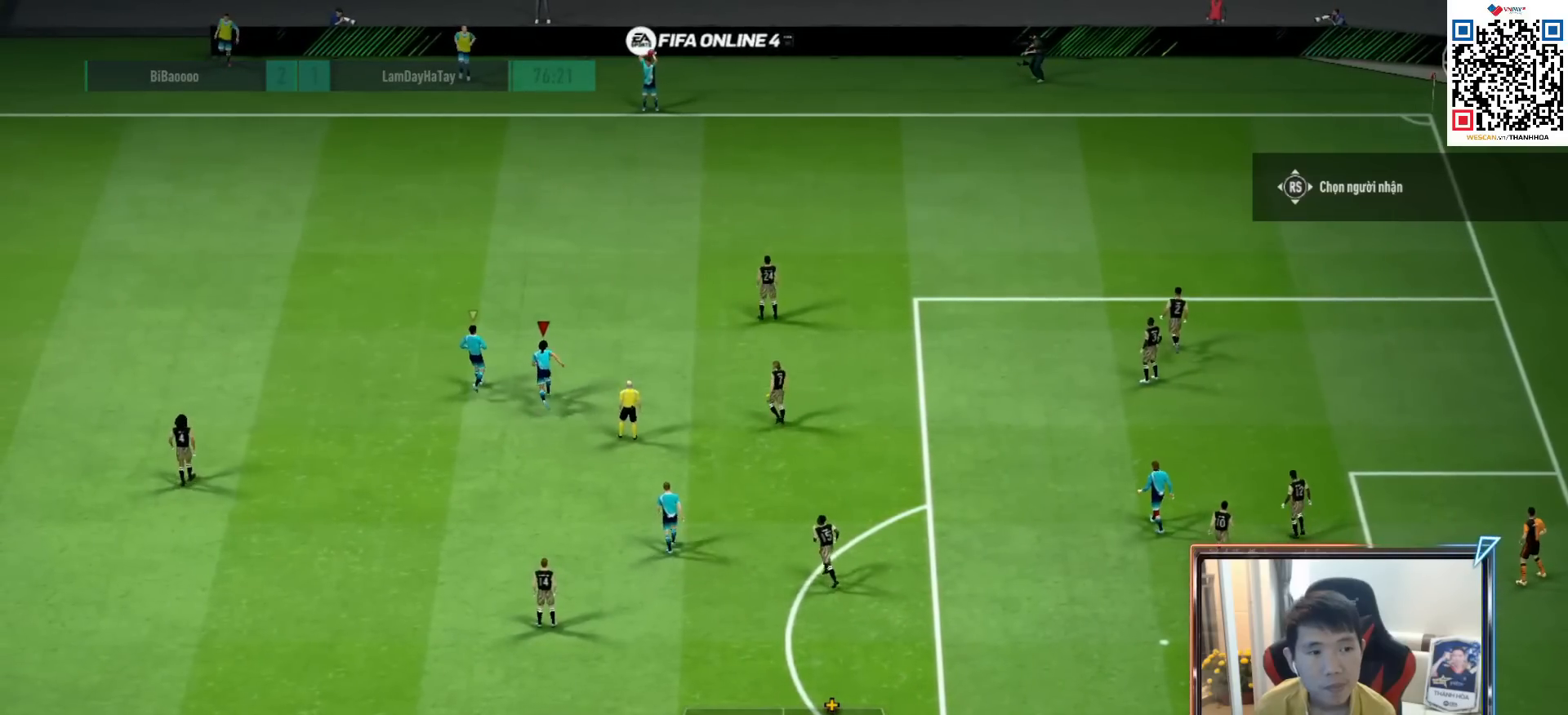
{"buttons": ["R1"], "left_stick": "up-left", "right_stick": "center", "events": [[183, "CROSS", "down"], [333, "CROSS", "up"]]}
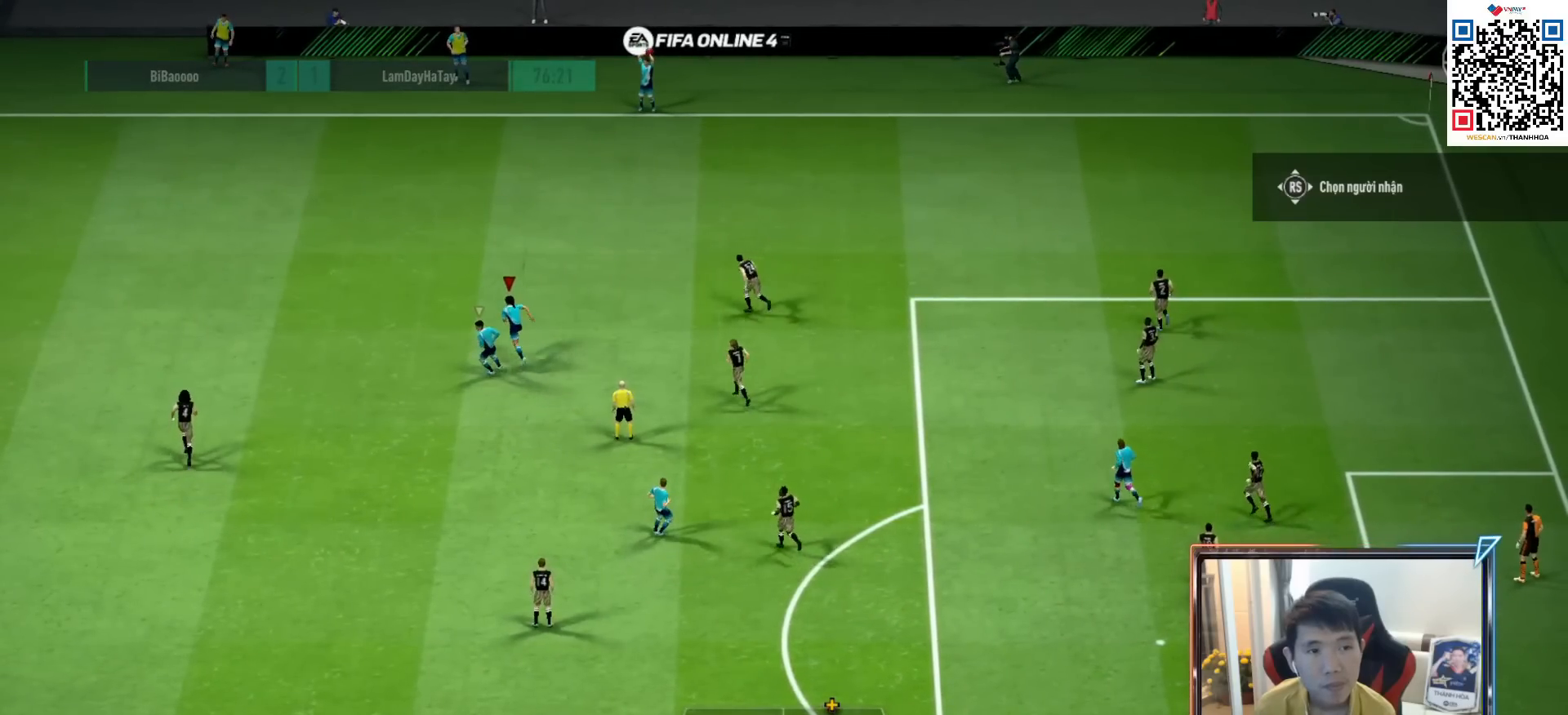
{"buttons": [], "left_stick": "center", "right_stick": "center", "events": [[250, "R1", "up"], [333, "left_stick", "center"]]}
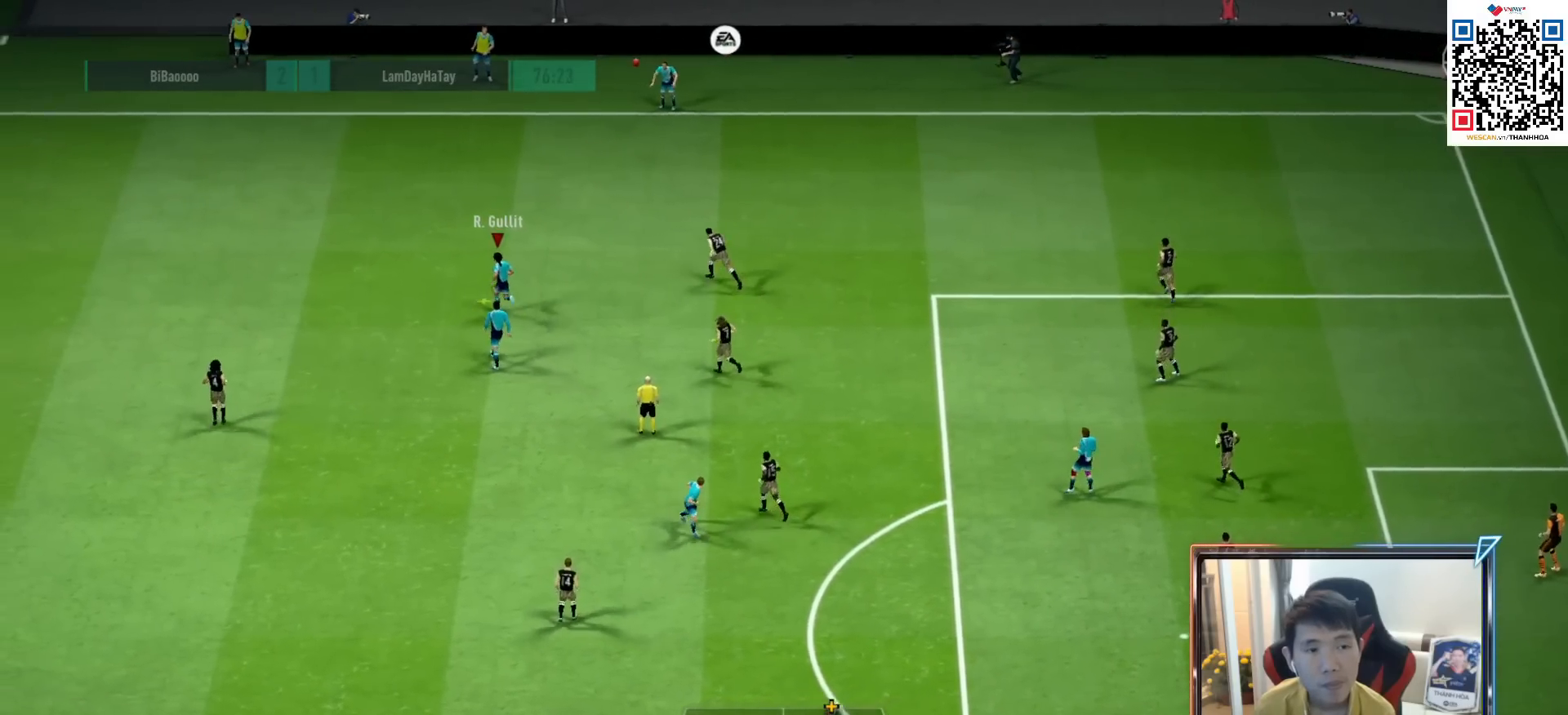
{"buttons": [], "left_stick": "down", "right_stick": "center", "events": [[67, "left_stick", "down"]]}